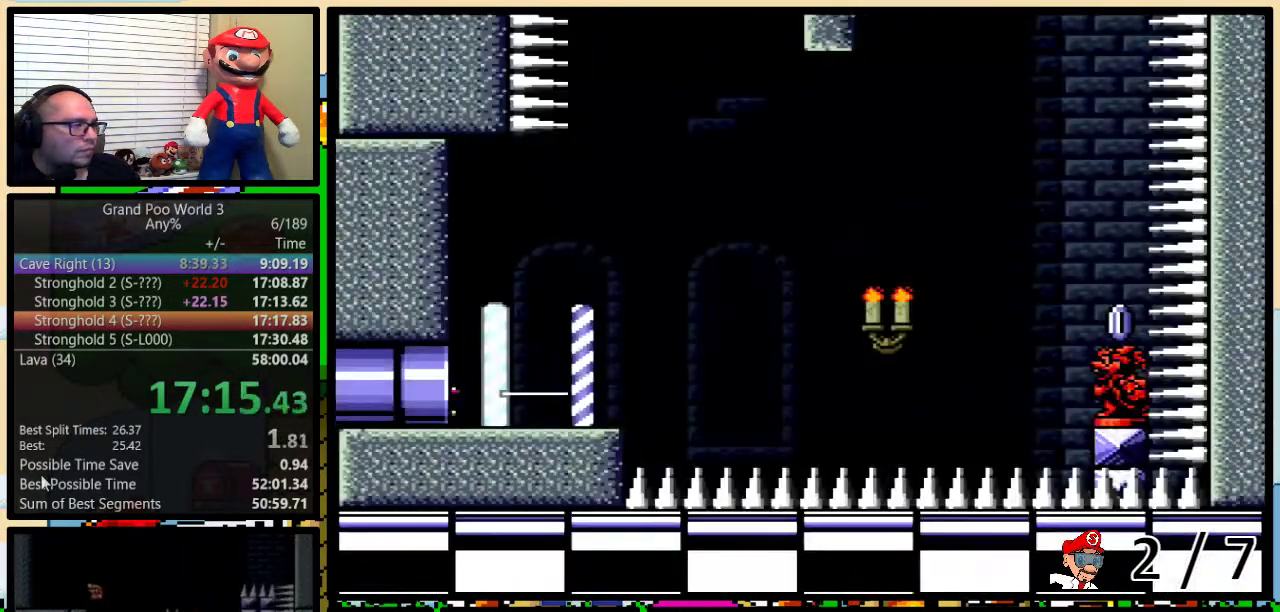
Gameplay with a controller (Nintendo layout); each line is a JSON object with the inputs held at the frame after it. "events" lists button and stick changes between this image and that frame as [ms after this image, input, new state], when the widget could be followed in between. Not read: L3 R3.
{"buttons": ["X", "L1", "DPAD_UP", "DPAD_RIGHT"], "events": []}
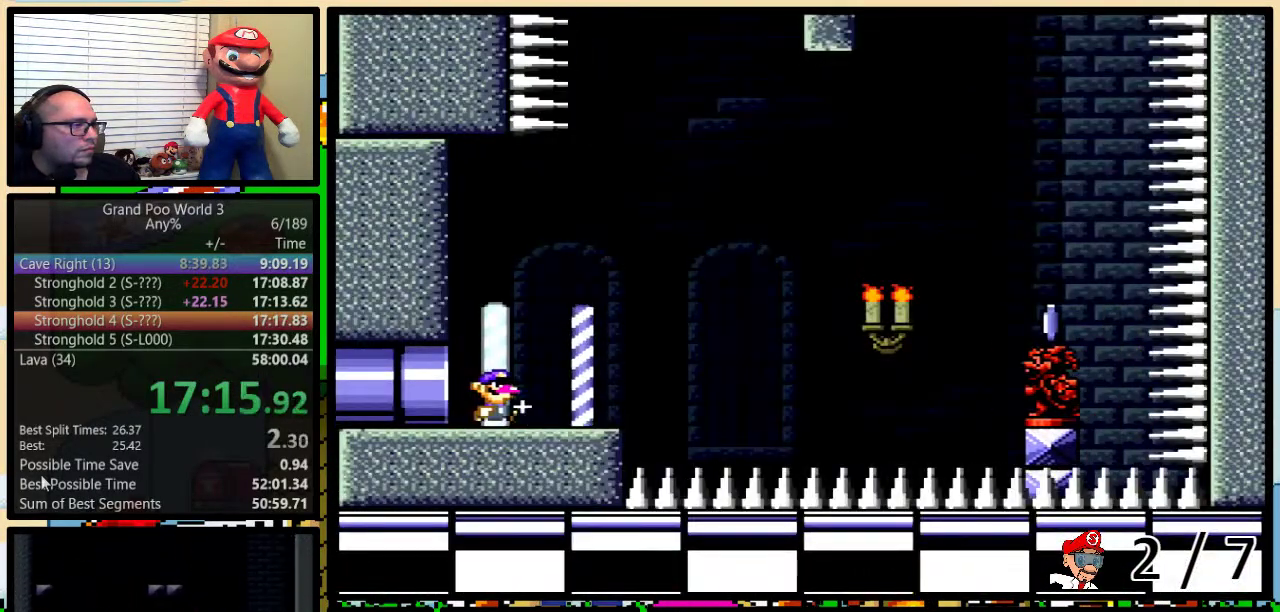
{"buttons": ["X", "L1", "DPAD_UP", "DPAD_RIGHT"], "events": [[133, "A", "down"], [300, "A", "up"]]}
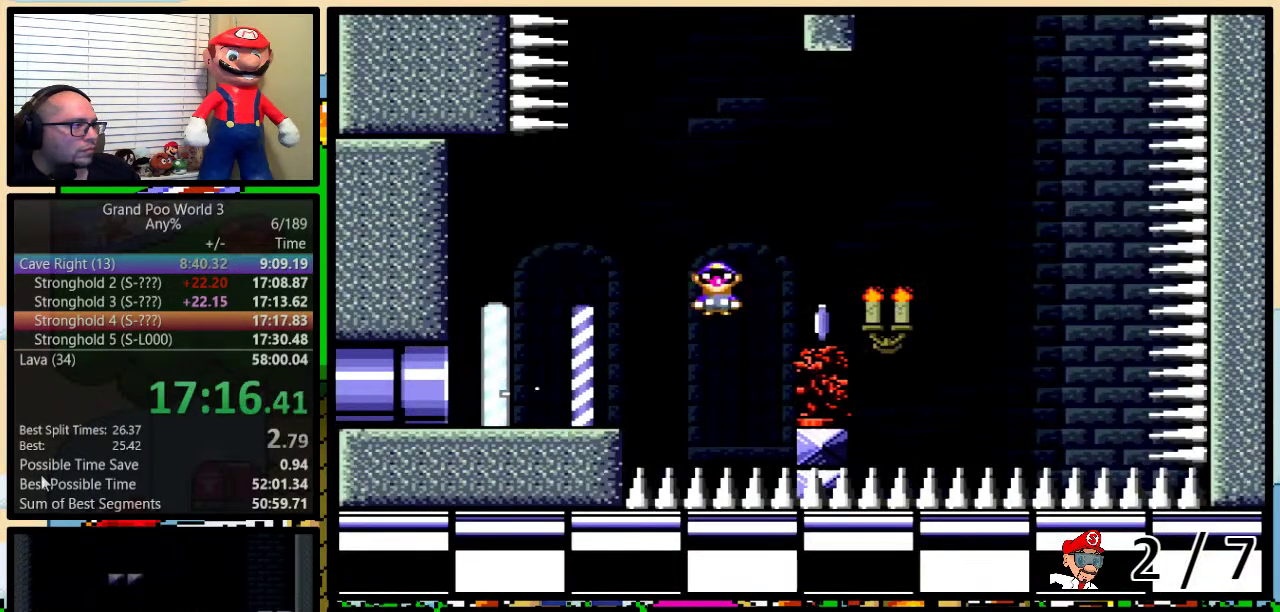
{"buttons": ["X", "L1", "DPAD_UP", "DPAD_RIGHT"], "events": [[17, "A", "down"], [450, "A", "up"]]}
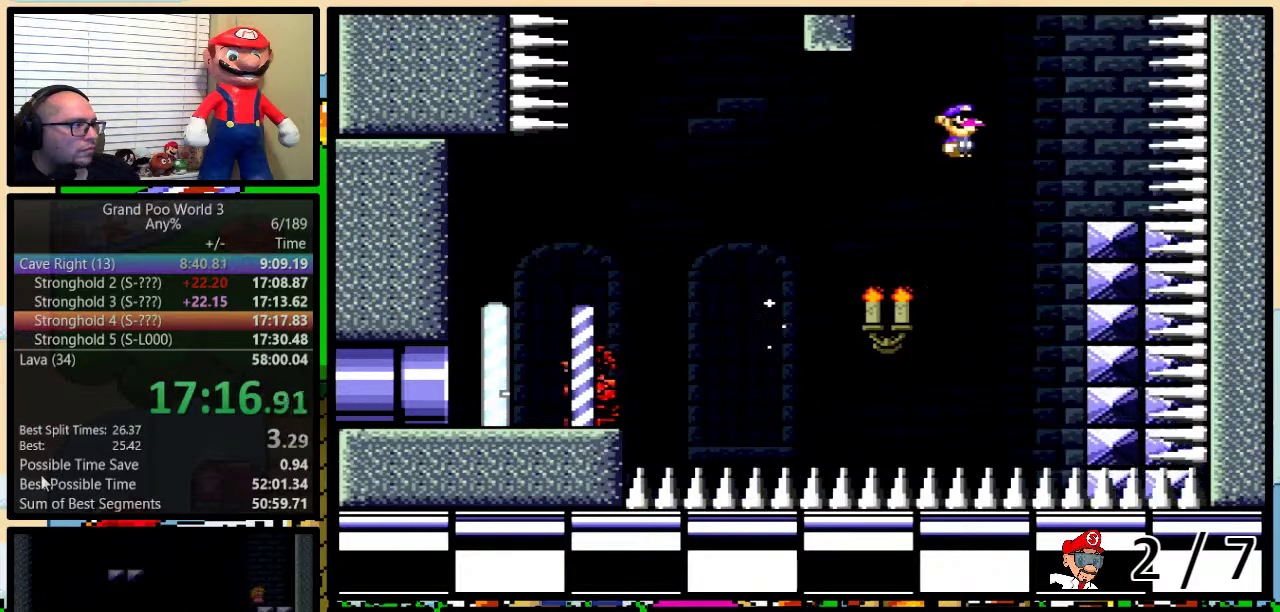
{"buttons": ["Y", "L1"], "events": [[17, "A", "down"], [67, "DPAD_LEFT", "down"], [67, "DPAD_RIGHT", "up"], [67, "DPAD_UP", "up"], [133, "A", "up"], [200, "DPAD_UP", "down"], [200, "X", "up"], [200, "Y", "down"], [217, "DPAD_LEFT", "up"], [250, "DPAD_RIGHT", "down"], [250, "DPAD_UP", "up"], [300, "DPAD_RIGHT", "up"]]}
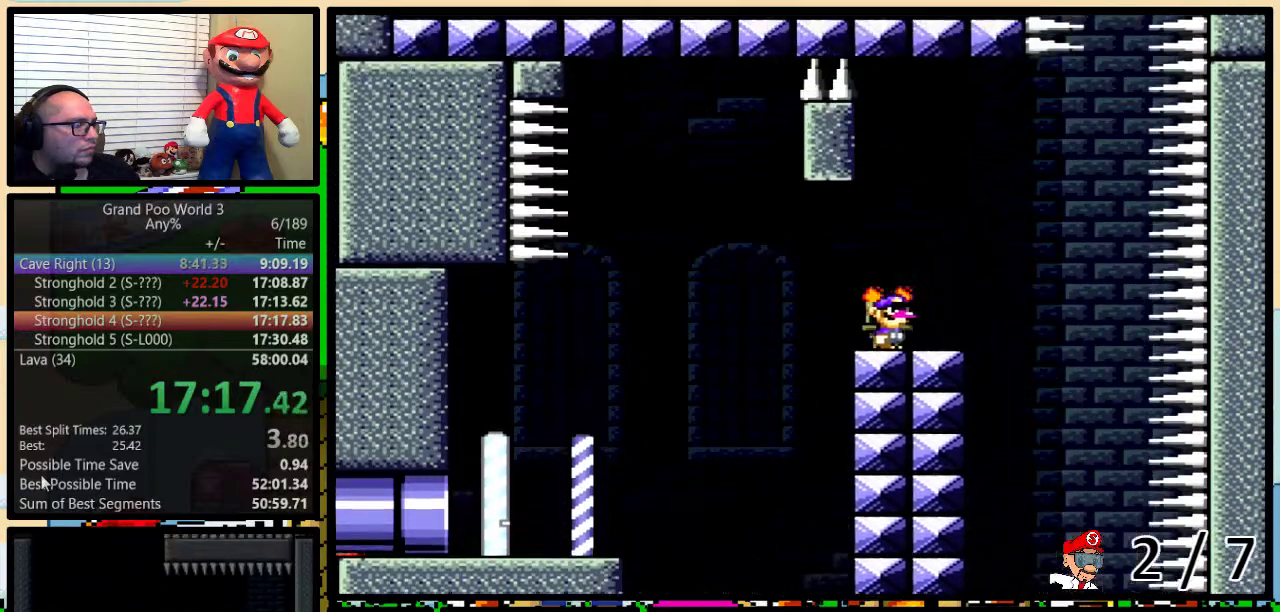
{"buttons": ["Y", "L1", "DPAD_UP", "DPAD_RIGHT"], "events": [[433, "DPAD_RIGHT", "down"], [467, "DPAD_UP", "down"]]}
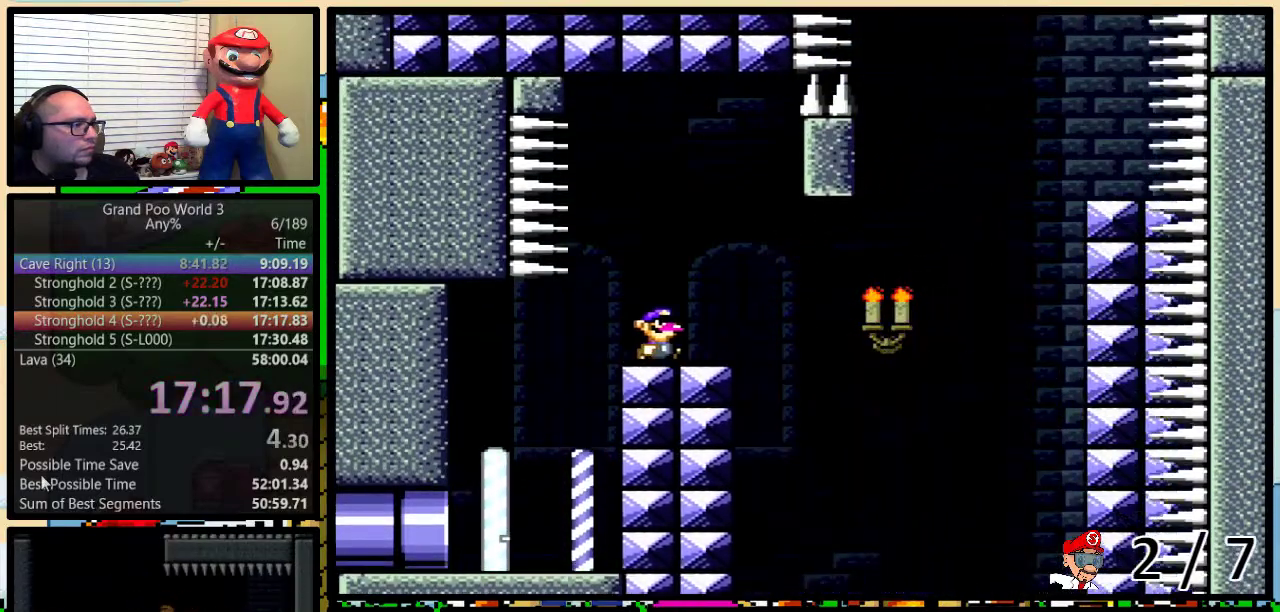
{"buttons": ["B", "Y", "L1", "DPAD_UP", "DPAD_RIGHT"], "events": [[183, "B", "down"]]}
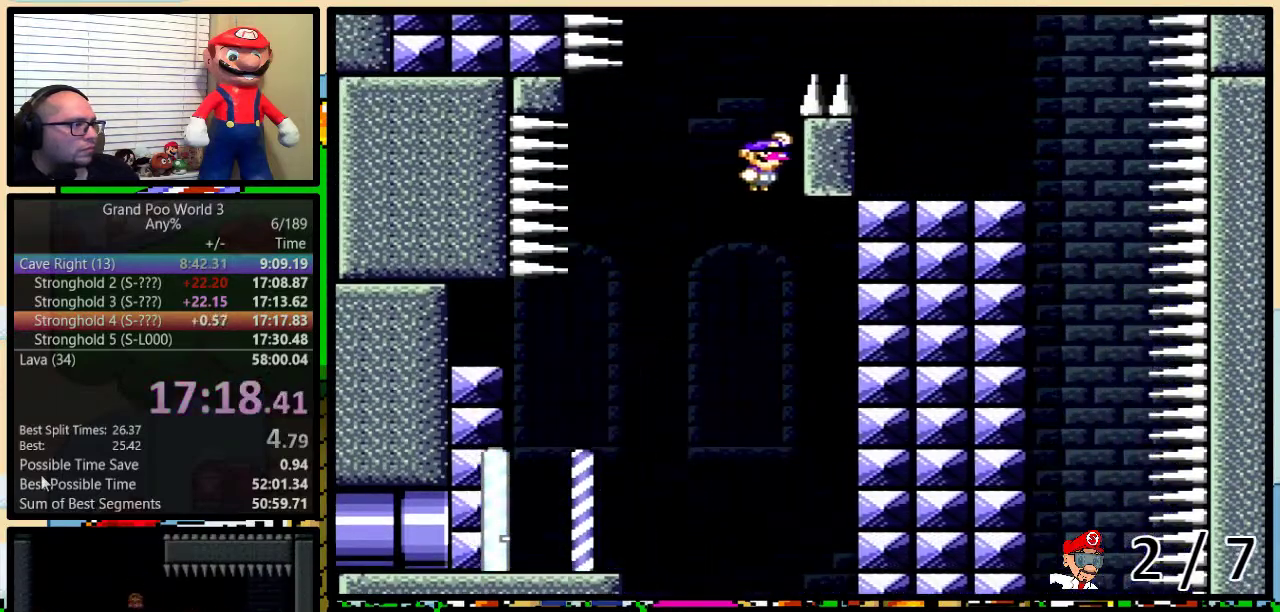
{"buttons": ["B", "Y", "L1", "DPAD_LEFT"], "events": [[33, "DPAD_UP", "up"], [117, "DPAD_LEFT", "down"], [117, "DPAD_RIGHT", "up"], [183, "B", "up"], [333, "B", "down"]]}
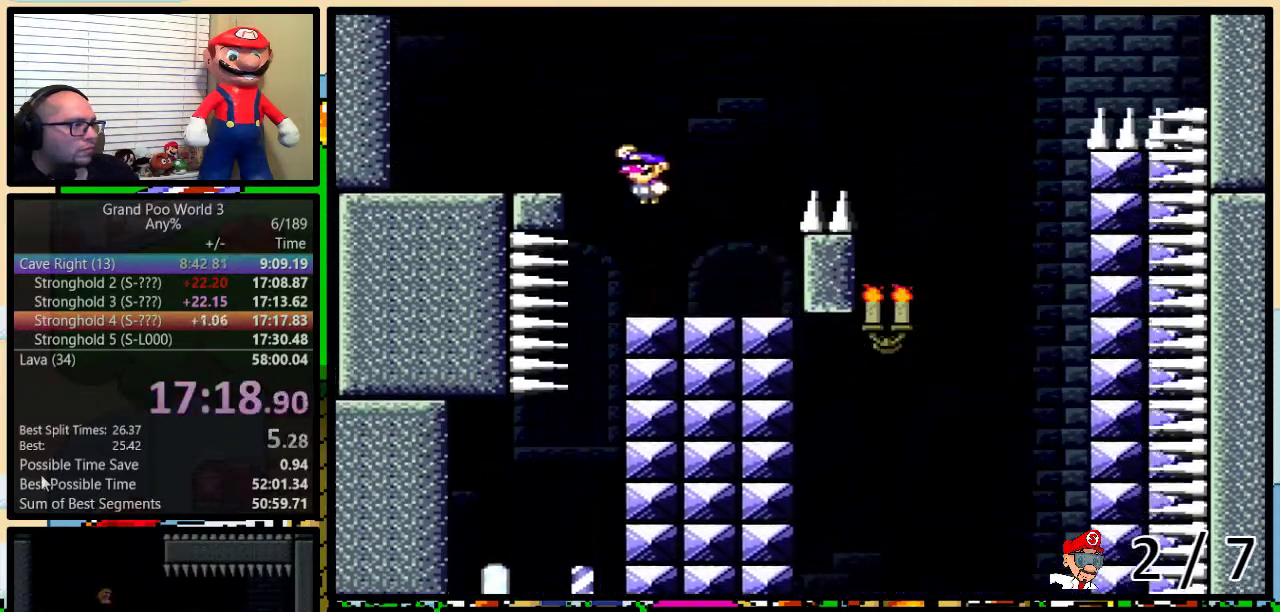
{"buttons": ["A", "X", "L1", "DPAD_UP", "DPAD_RIGHT"], "events": [[33, "X", "down"], [67, "B", "up"], [67, "Y", "up"], [167, "DPAD_LEFT", "up"], [200, "DPAD_RIGHT", "down"], [350, "DPAD_UP", "down"], [433, "A", "down"]]}
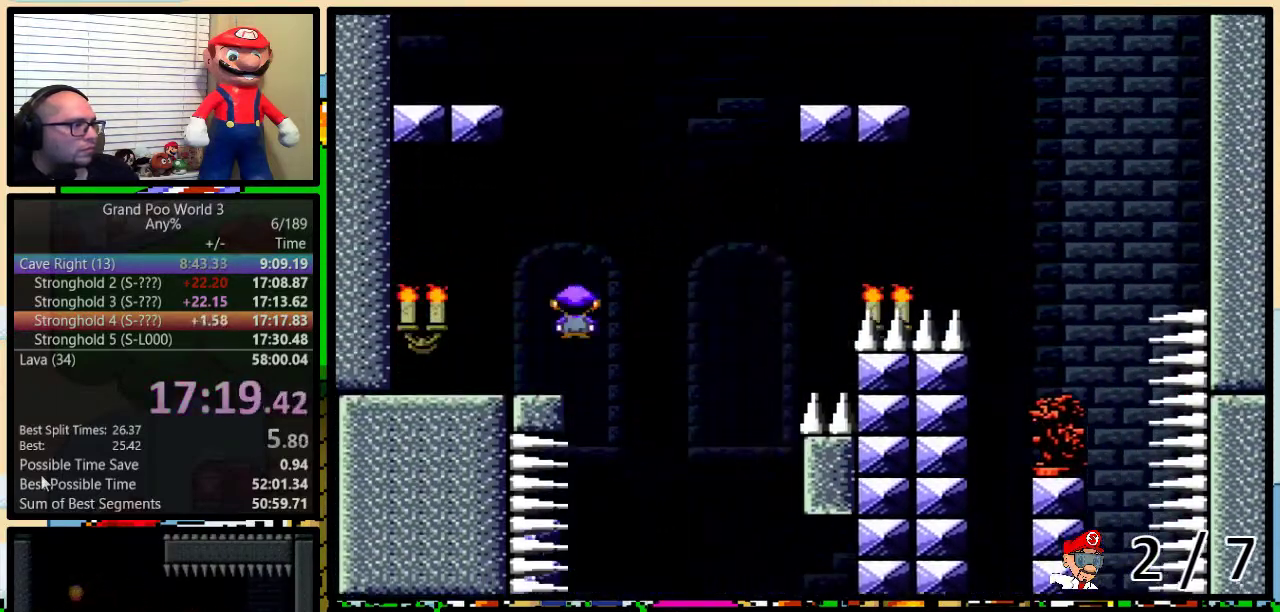
{"buttons": ["X", "L1", "DPAD_UP", "DPAD_RIGHT"], "events": [[417, "A", "up"]]}
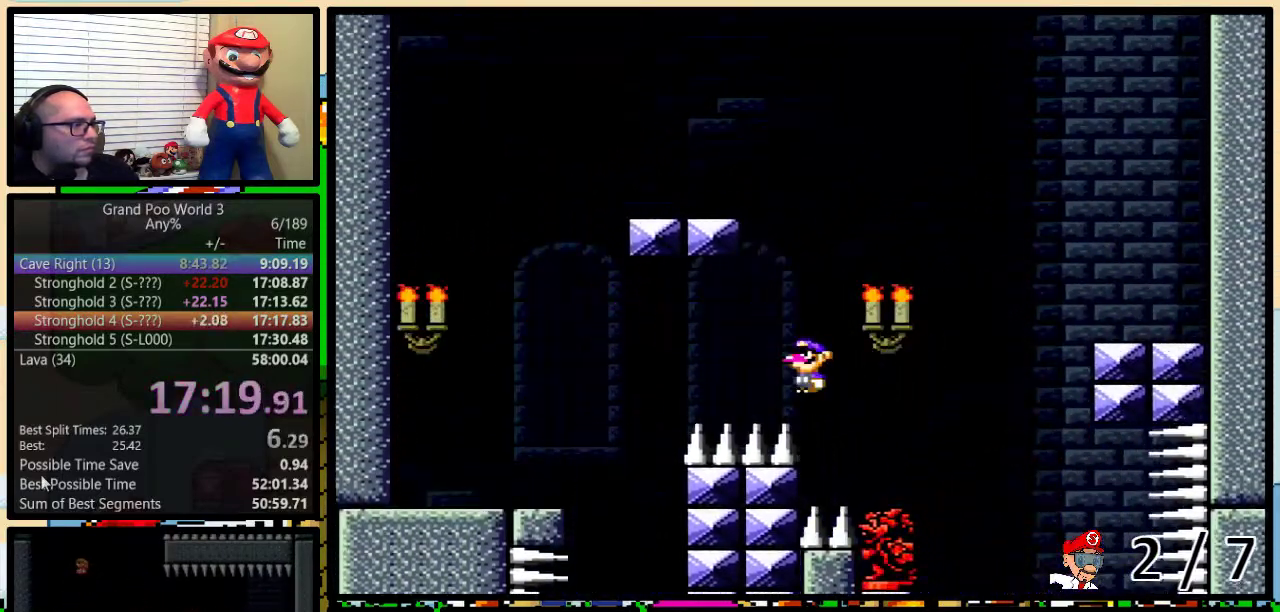
{"buttons": ["X", "DPAD_RIGHT"], "events": [[100, "A", "down"], [100, "DPAD_UP", "up"], [167, "DPAD_UP", "down"], [167, "L1", "up"], [383, "DPAD_UP", "up"], [500, "A", "up"]]}
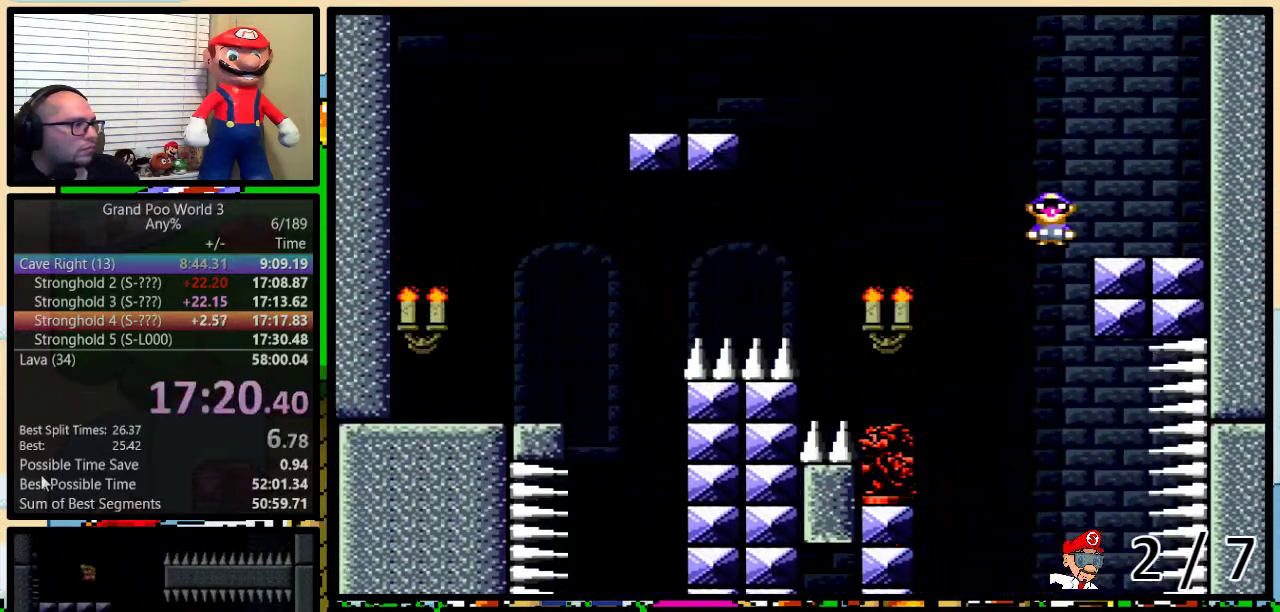
{"buttons": ["A", "X", "R1", "DPAD_LEFT"], "events": [[67, "DPAD_LEFT", "down"], [67, "DPAD_RIGHT", "up"], [250, "A", "down"], [250, "R1", "down"]]}
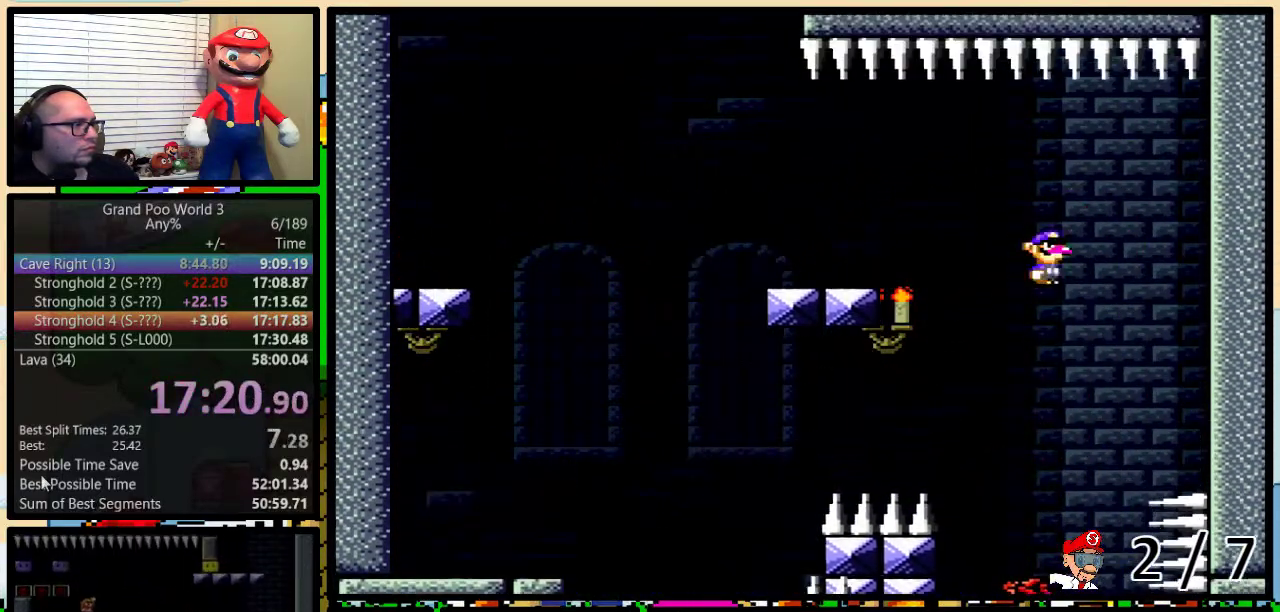
{"buttons": ["X", "R1", "DPAD_RIGHT"], "events": [[100, "A", "up"], [283, "A", "down"], [367, "A", "up"], [467, "DPAD_LEFT", "up"], [467, "DPAD_RIGHT", "down"]]}
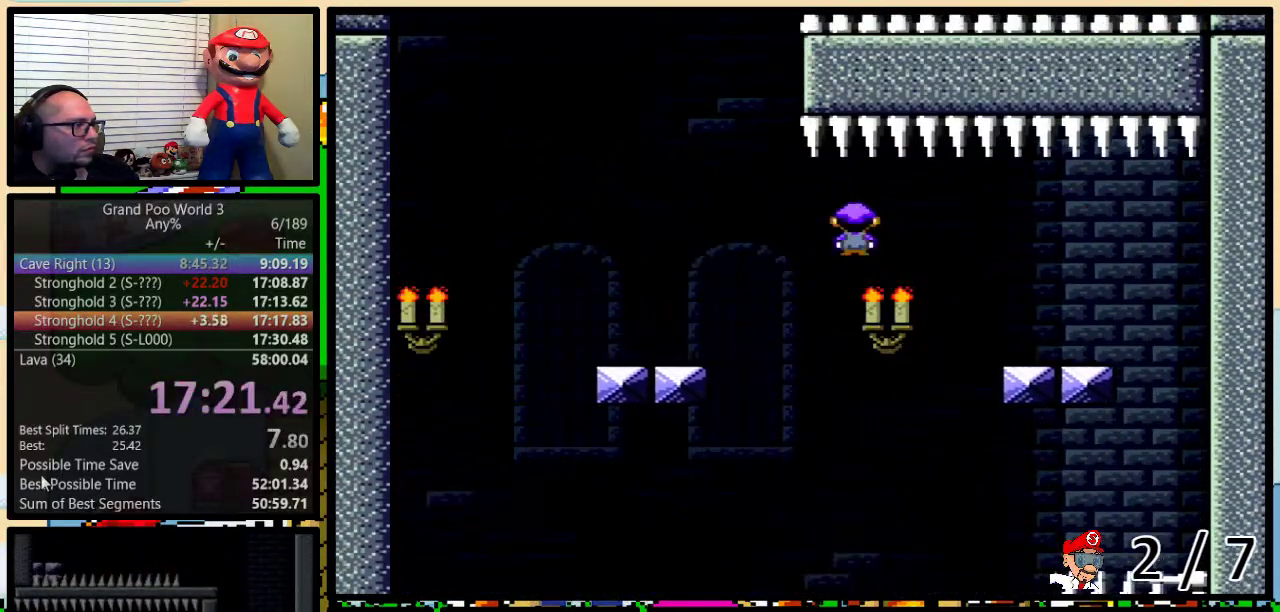
{"buttons": ["X", "R1", "DPAD_UP", "DPAD_RIGHT"], "events": [[83, "DPAD_LEFT", "down"], [83, "DPAD_RIGHT", "up"], [367, "A", "down"], [467, "A", "up"], [467, "DPAD_UP", "down"], [500, "DPAD_LEFT", "up"], [500, "DPAD_RIGHT", "down"]]}
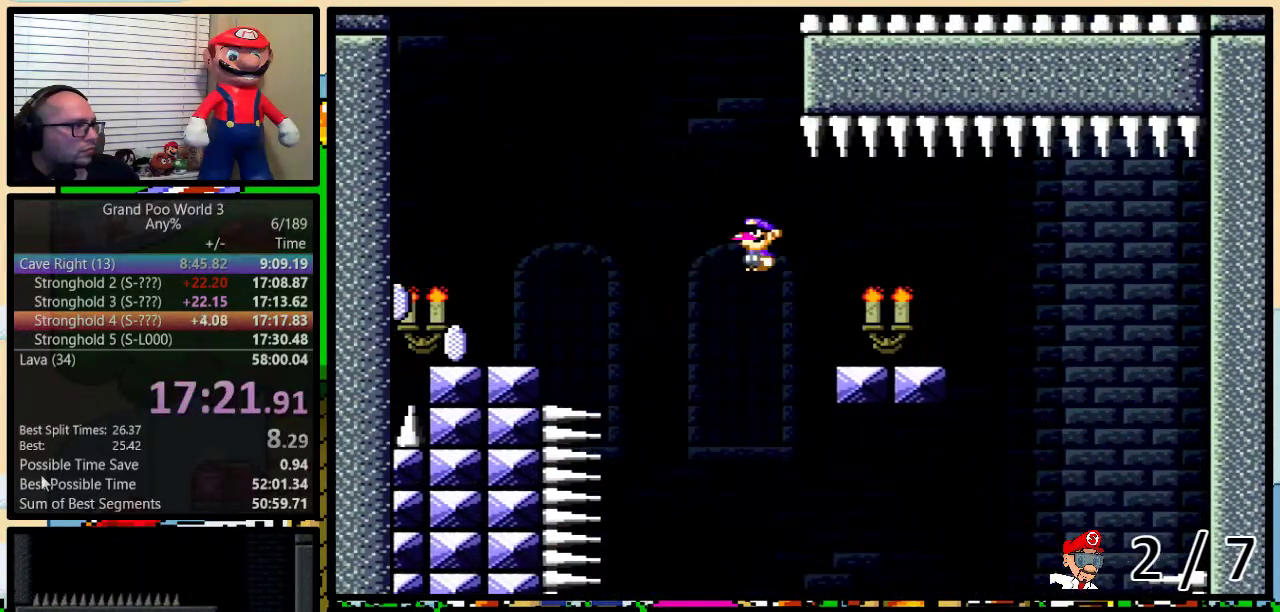
{"buttons": ["X", "R1", "DPAD_LEFT"], "events": [[33, "DPAD_UP", "up"], [117, "DPAD_LEFT", "down"], [117, "DPAD_RIGHT", "up"]]}
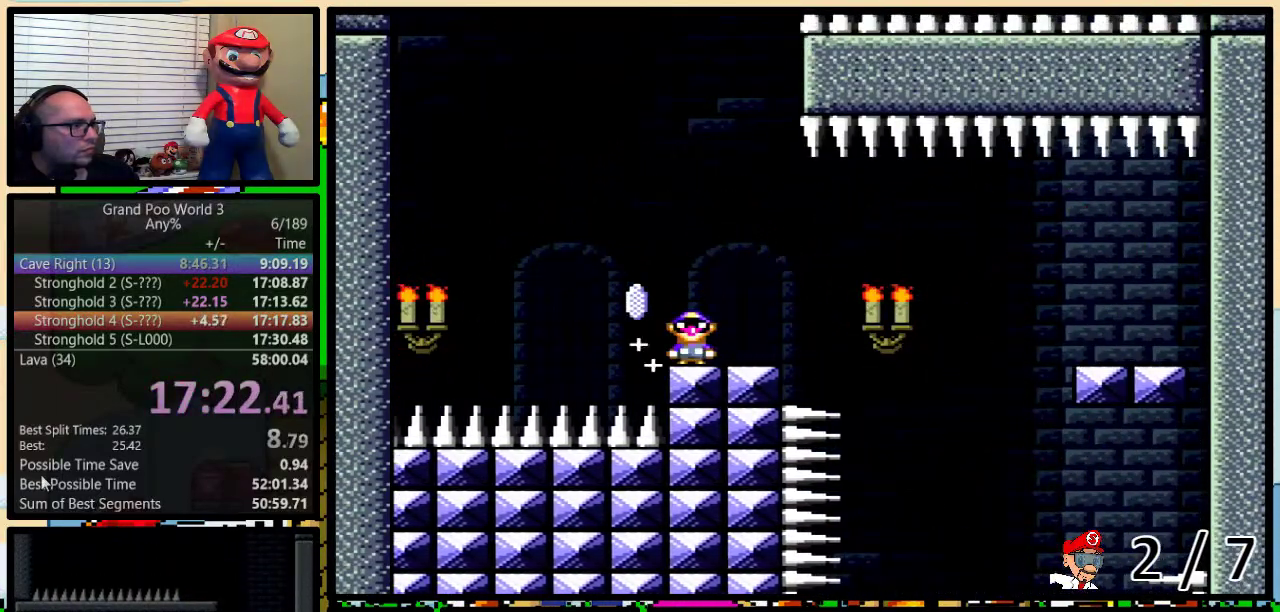
{"buttons": ["A", "X", "R1", "DPAD_LEFT"], "events": [[17, "A", "down"], [67, "DPAD_UP", "down"], [100, "DPAD_LEFT", "up"], [100, "DPAD_RIGHT", "down"], [133, "DPAD_UP", "up"], [300, "DPAD_LEFT", "down"], [300, "DPAD_RIGHT", "up"]]}
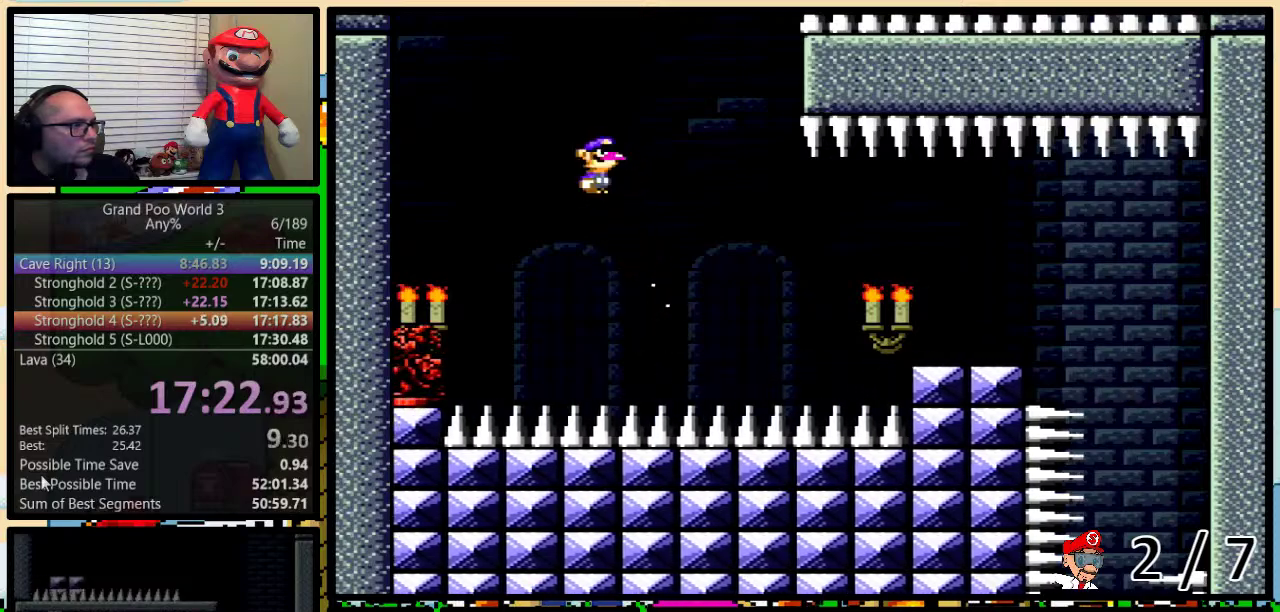
{"buttons": ["A", "X", "R1", "DPAD_LEFT"], "events": [[150, "DPAD_LEFT", "up"], [150, "DPAD_RIGHT", "down"], [467, "DPAD_LEFT", "down"], [467, "DPAD_RIGHT", "up"]]}
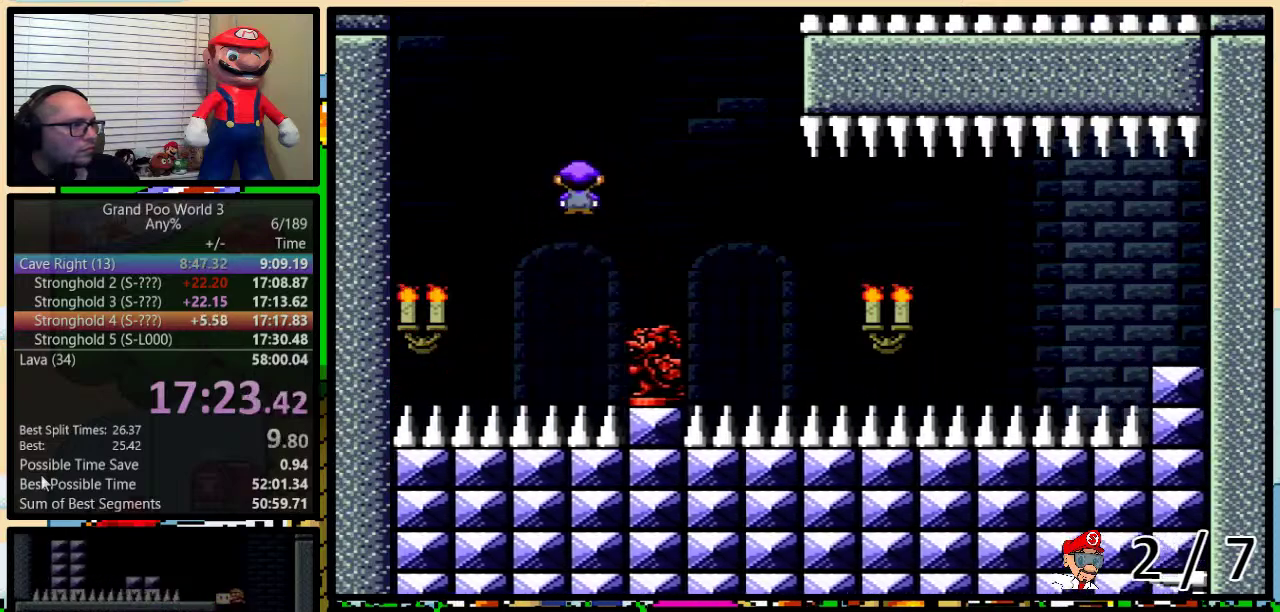
{"buttons": ["R1", "DPAD_UP", "DPAD_RIGHT"], "events": [[350, "DPAD_LEFT", "up"], [350, "DPAD_RIGHT", "down"], [400, "X", "up"], [433, "A", "up"], [433, "DPAD_UP", "down"]]}
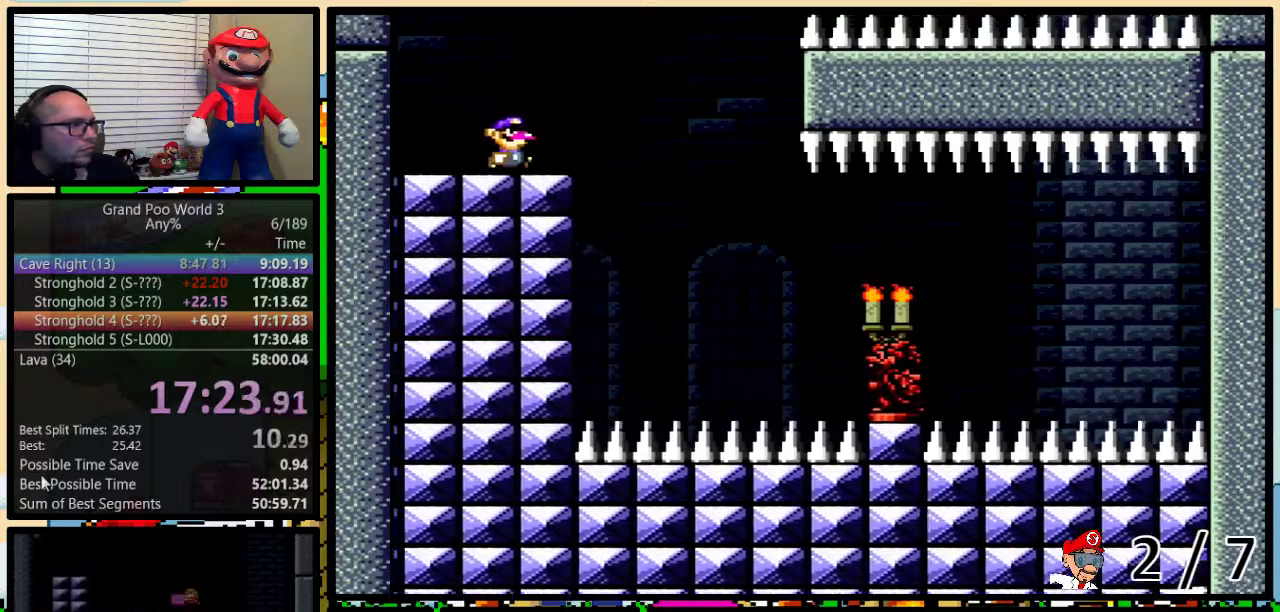
{"buttons": ["Y", "DPAD_RIGHT"], "events": [[33, "B", "down"], [33, "Y", "down"], [117, "DPAD_LEFT", "down"], [117, "DPAD_RIGHT", "up"], [117, "DPAD_UP", "up"], [417, "DPAD_LEFT", "up"], [417, "DPAD_RIGHT", "down"], [450, "R1", "up"], [483, "B", "up"]]}
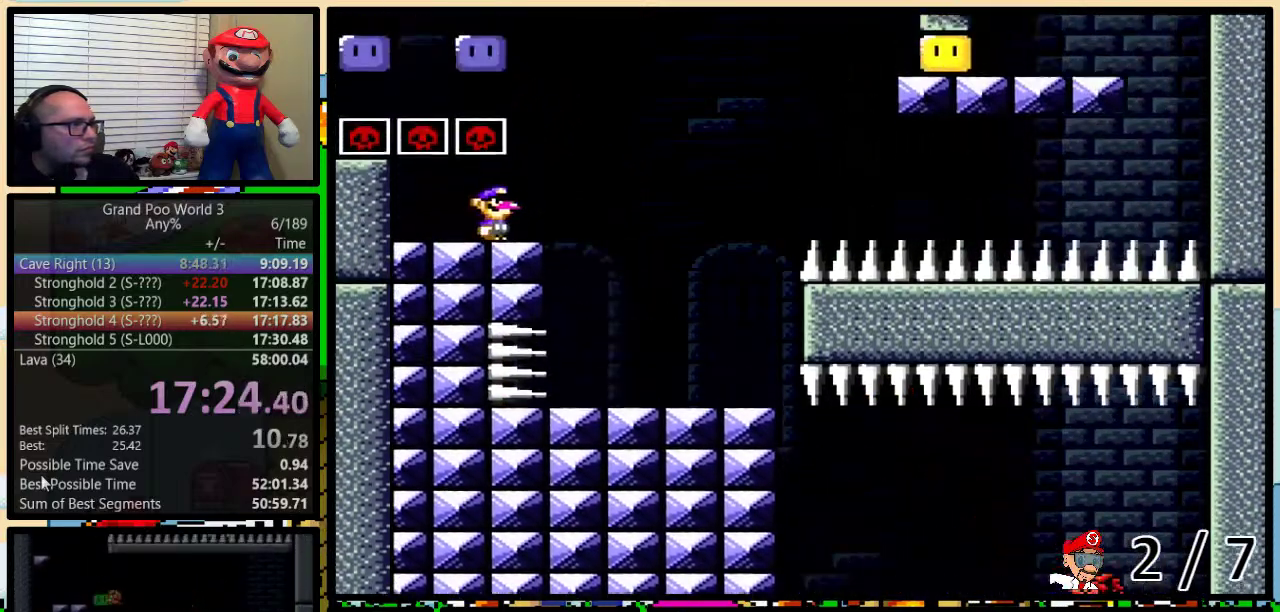
{"buttons": ["Y", "L1", "DPAD_UP", "DPAD_RIGHT"], "events": [[50, "DPAD_UP", "down"], [183, "B", "down"], [217, "L1", "down"], [467, "B", "up"]]}
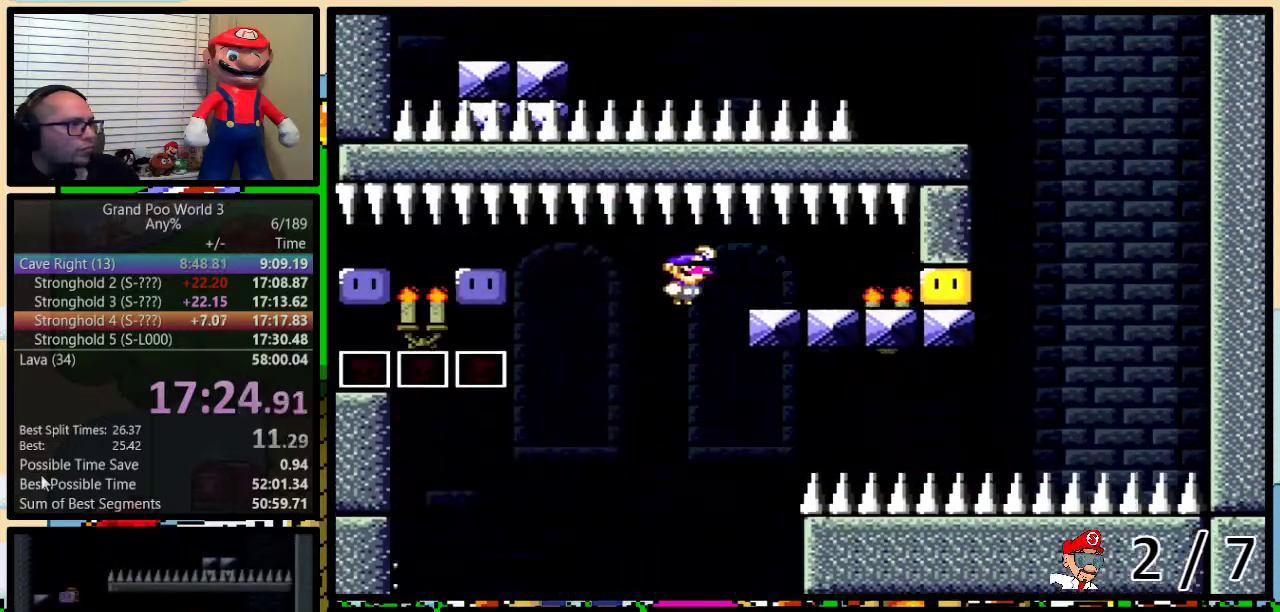
{"buttons": ["L1", "DPAD_UP"], "events": [[67, "DPAD_LEFT", "down"], [67, "DPAD_RIGHT", "up"], [67, "DPAD_UP", "up"], [200, "DPAD_LEFT", "up"], [333, "Y", "up"], [467, "DPAD_UP", "down"]]}
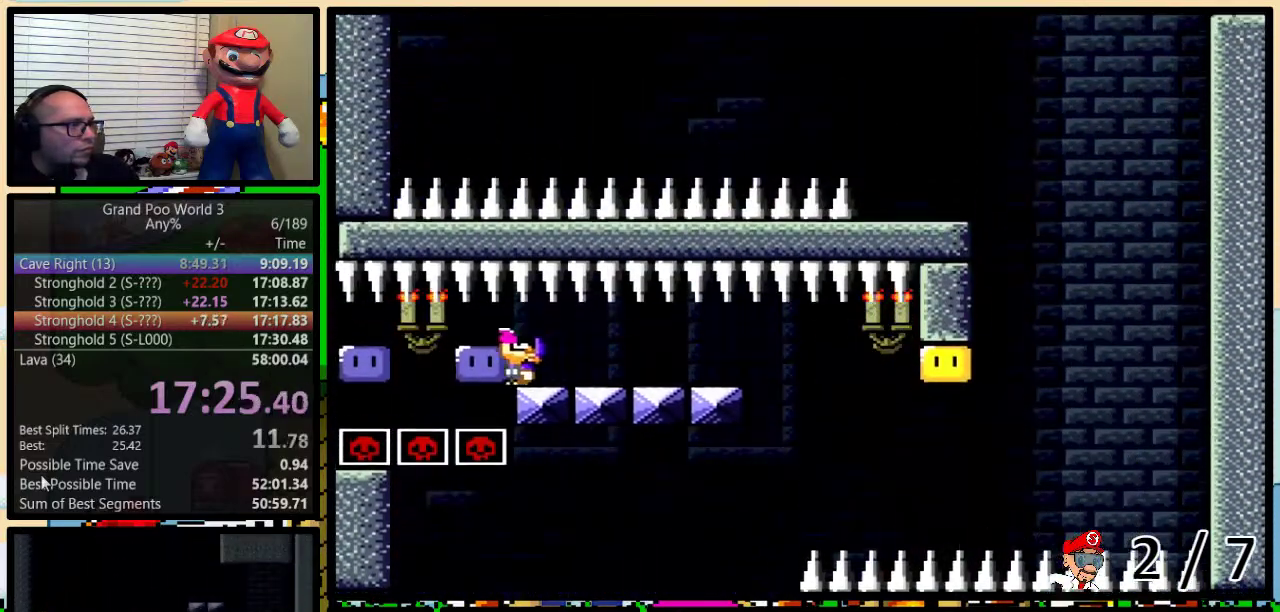
{"buttons": ["Y", "R1"], "events": [[100, "Y", "down"], [167, "Y", "up"], [417, "DPAD_UP", "up"], [417, "L1", "up"], [417, "Y", "down"], [433, "R1", "down"]]}
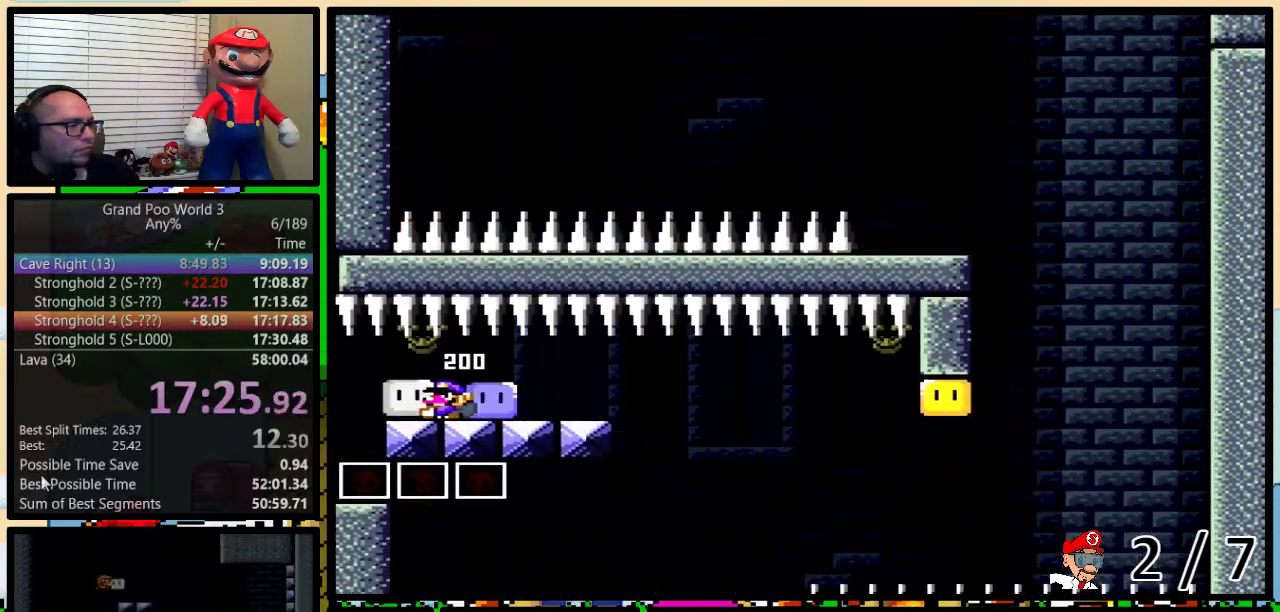
{"buttons": ["Y", "R1"], "events": []}
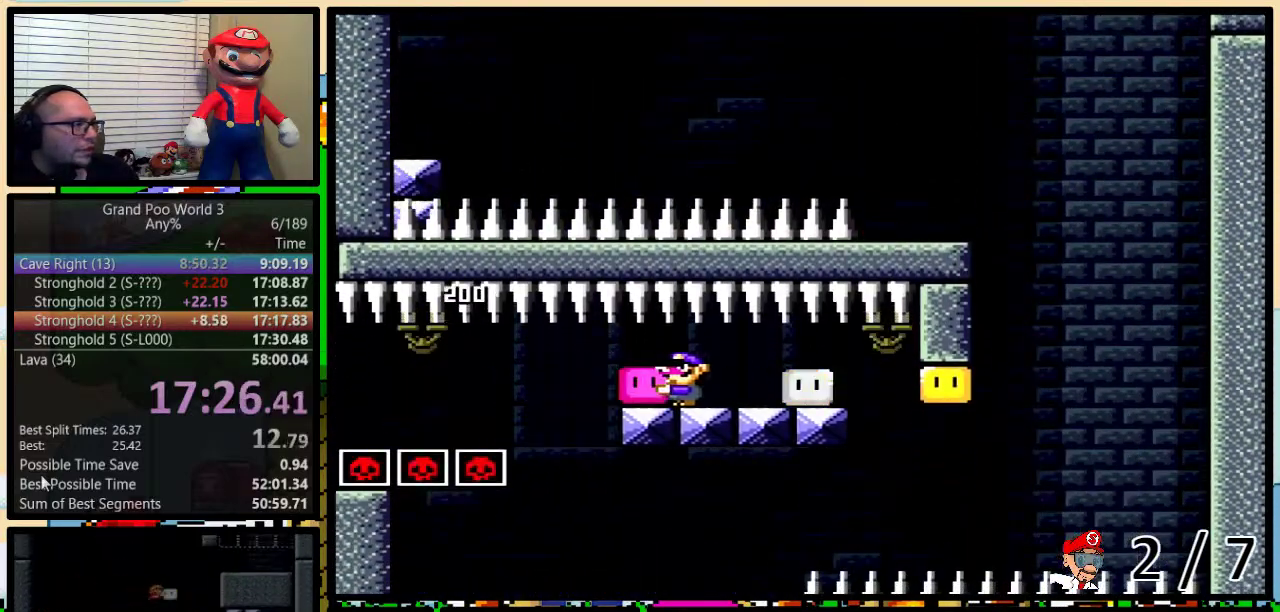
{"buttons": ["B", "Y", "R1", "DPAD_RIGHT"], "events": [[150, "DPAD_RIGHT", "down"], [500, "B", "down"]]}
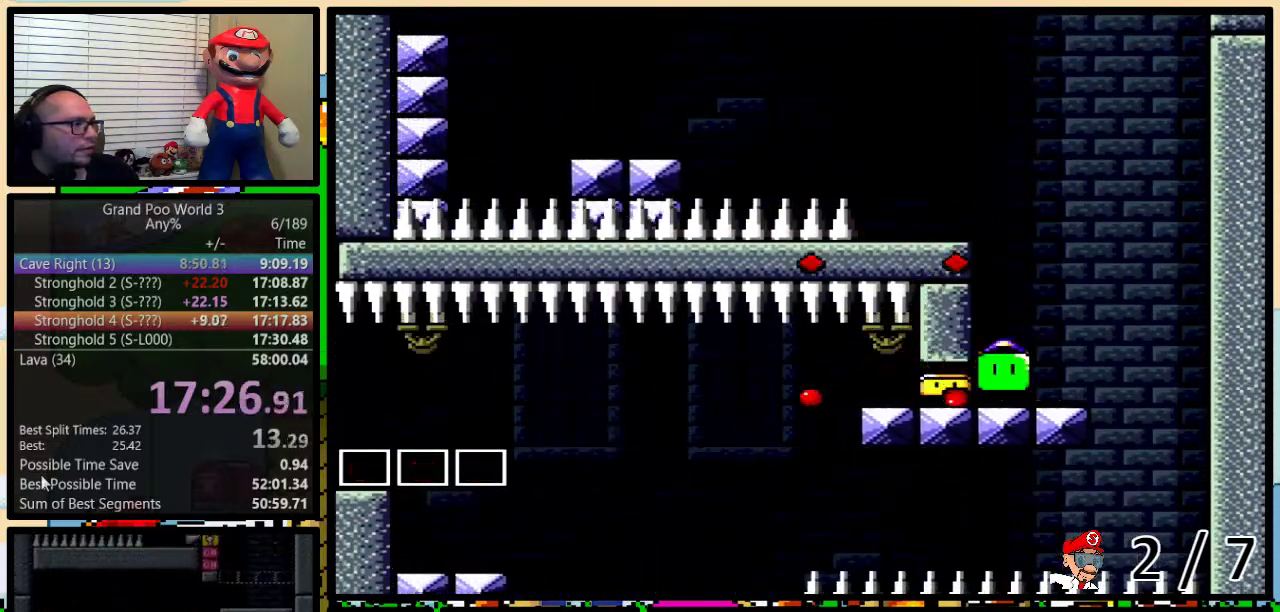
{"buttons": ["B", "Y", "DPAD_LEFT"], "events": [[17, "DPAD_LEFT", "down"], [17, "DPAD_RIGHT", "up"], [233, "R1", "up"], [267, "B", "up"], [500, "B", "down"]]}
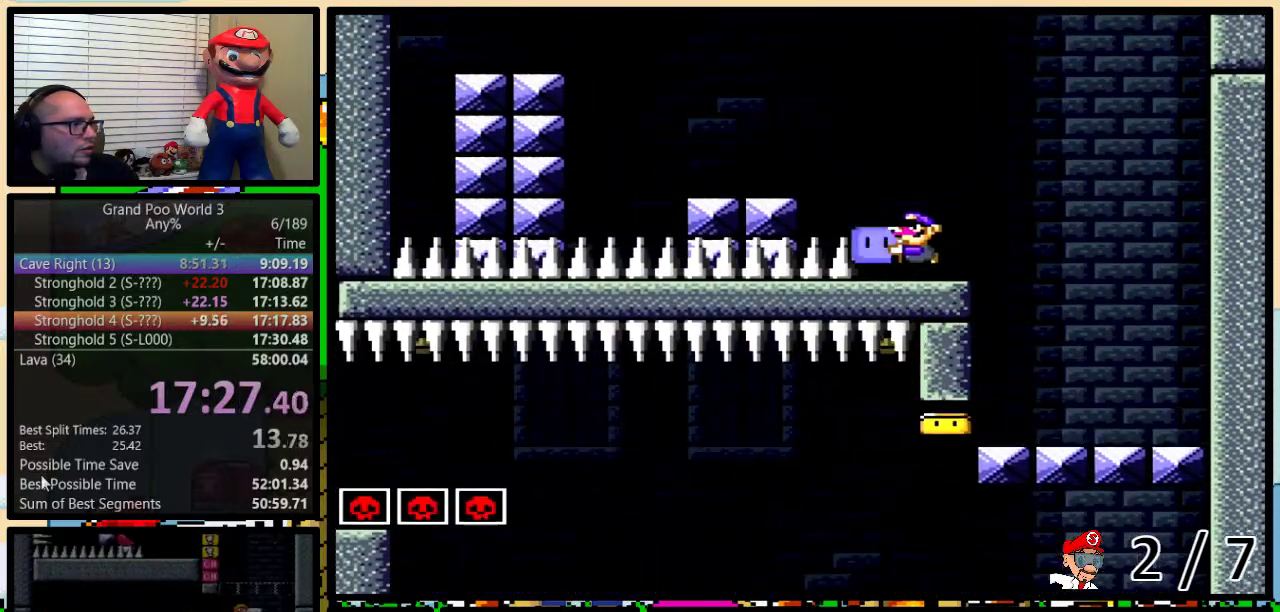
{"buttons": ["Y", "DPAD_LEFT"], "events": [[100, "B", "up"], [250, "DPAD_LEFT", "up"], [283, "DPAD_RIGHT", "down"], [350, "DPAD_LEFT", "down"], [350, "DPAD_RIGHT", "up"]]}
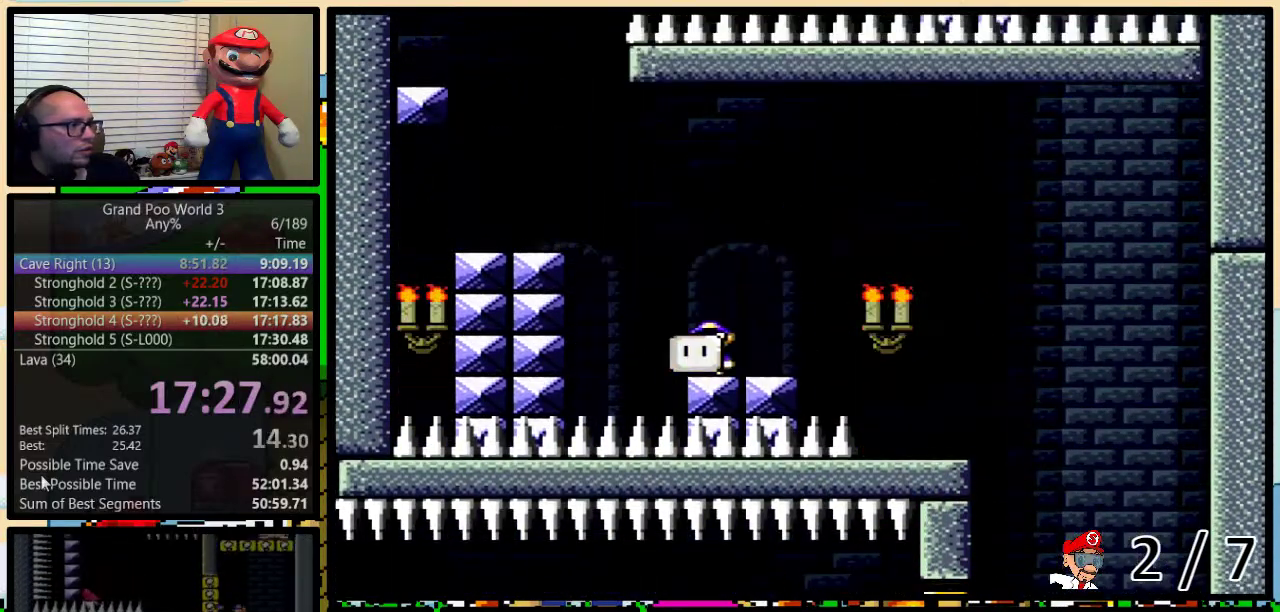
{"buttons": ["B", "Y", "DPAD_RIGHT"], "events": [[33, "B", "down"], [117, "B", "up"], [400, "DPAD_LEFT", "up"], [400, "DPAD_RIGHT", "down"], [433, "B", "down"]]}
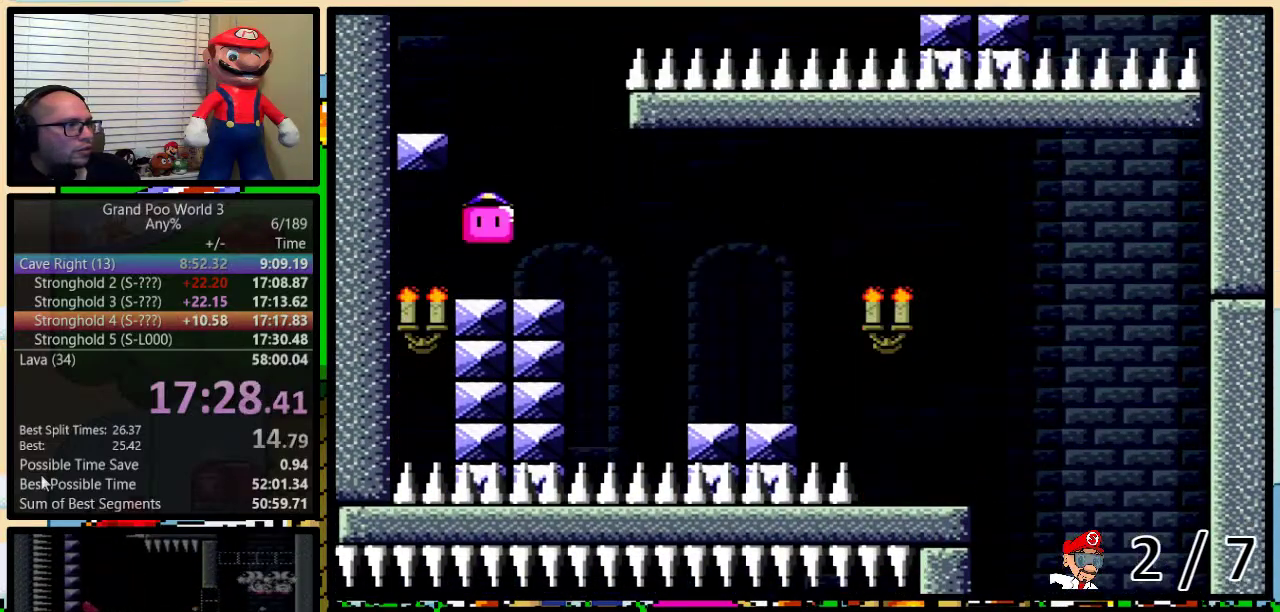
{"buttons": ["Y", "DPAD_UP", "DPAD_RIGHT"], "events": [[67, "DPAD_RIGHT", "up"], [100, "DPAD_LEFT", "down"], [317, "B", "up"], [367, "DPAD_UP", "down"], [417, "DPAD_LEFT", "up"], [417, "DPAD_RIGHT", "down"], [417, "DPAD_UP", "up"], [467, "DPAD_UP", "down"]]}
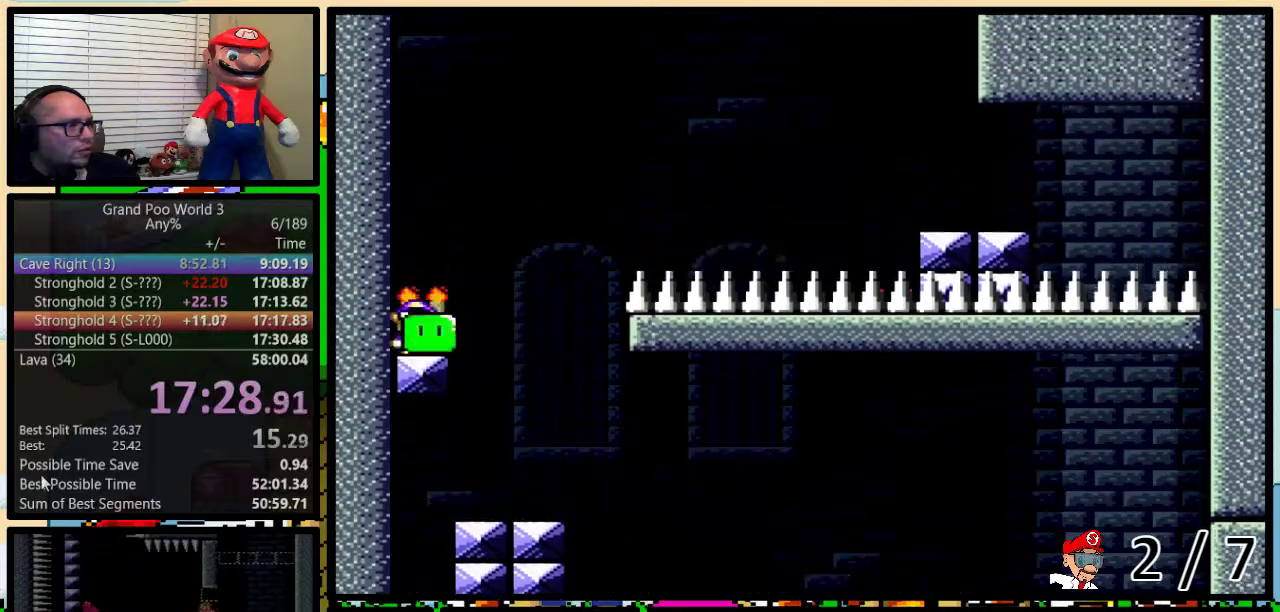
{"buttons": ["B", "Y", "L1", "DPAD_UP", "DPAD_RIGHT"], "events": [[67, "L1", "down"], [100, "B", "down"]]}